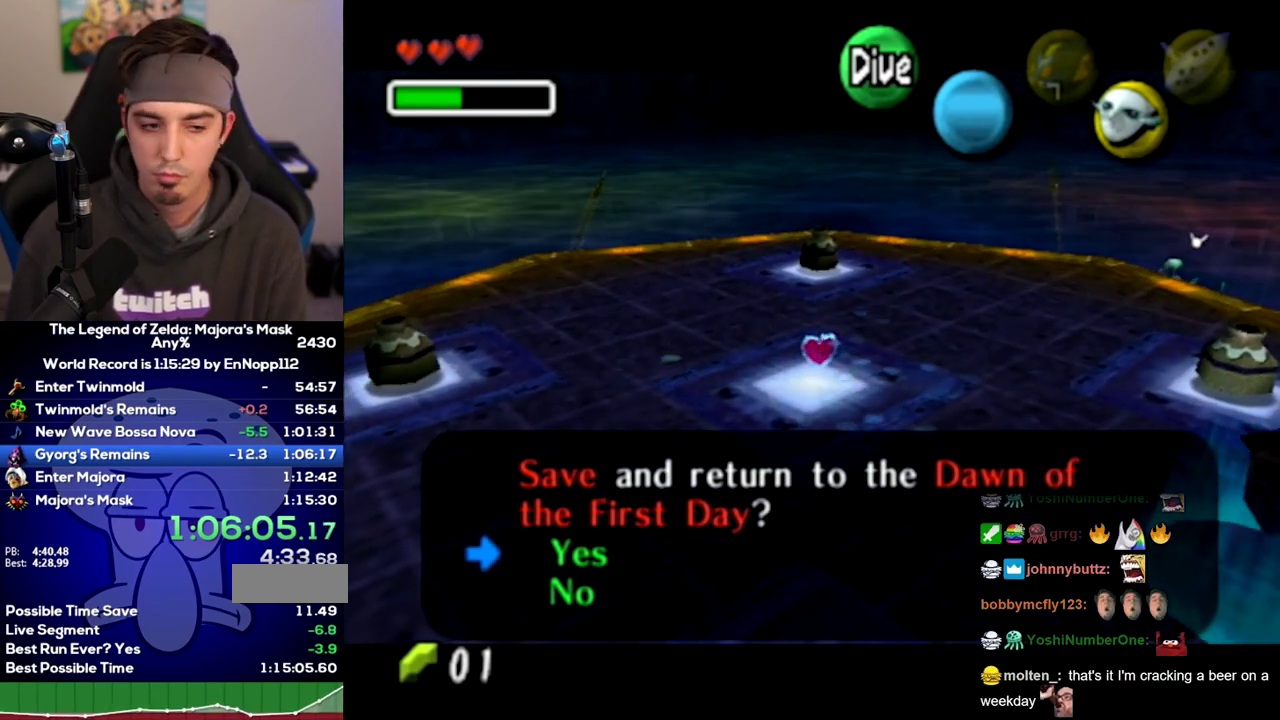
Gameplay with a controller (Nintendo layout); each line is a JSON object with the inputs held at the frame after it. Not read: L3 R3.
{"buttons": [], "left_stick": "down", "right_stick": "center"}
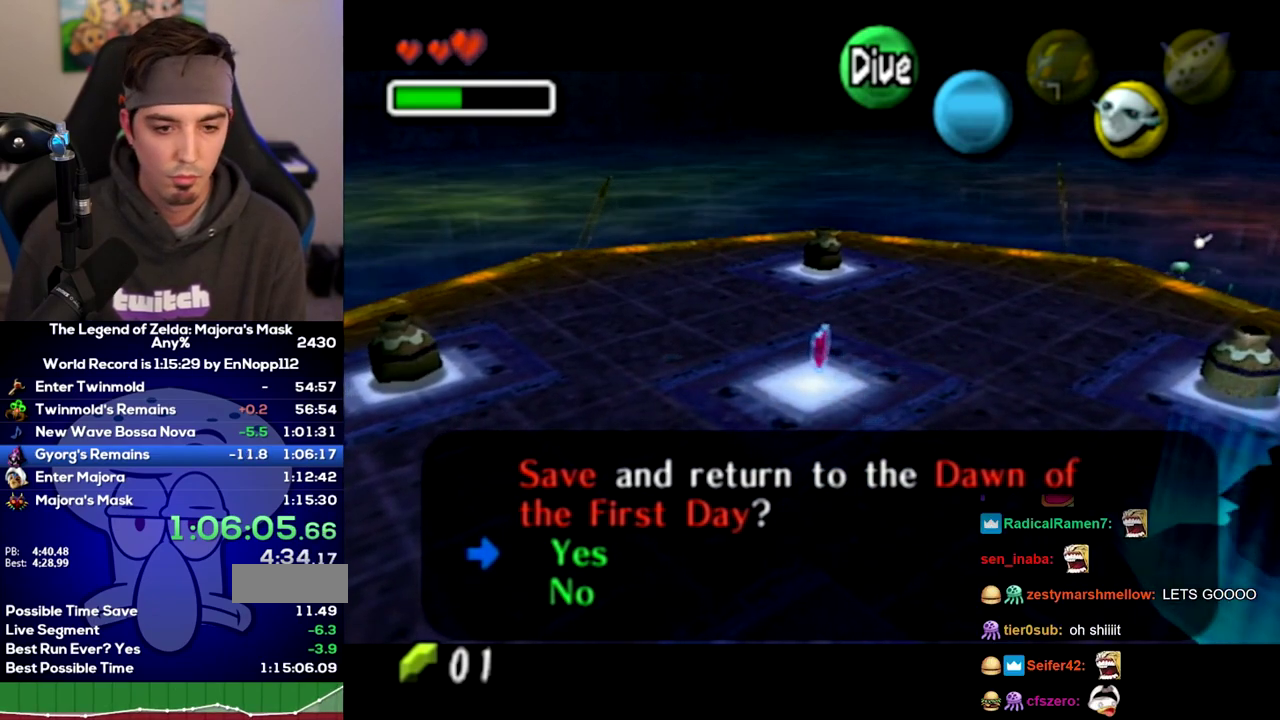
{"buttons": [], "left_stick": "down", "right_stick": "center"}
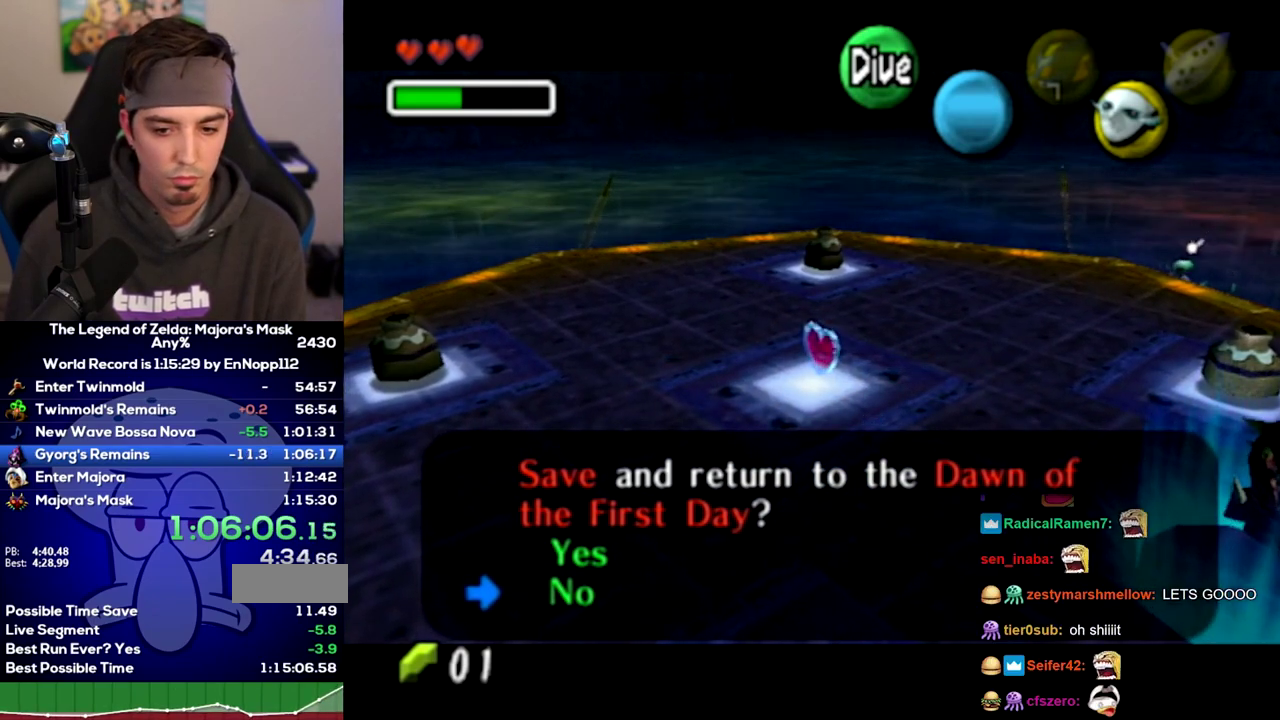
{"buttons": [], "left_stick": "down", "right_stick": "center"}
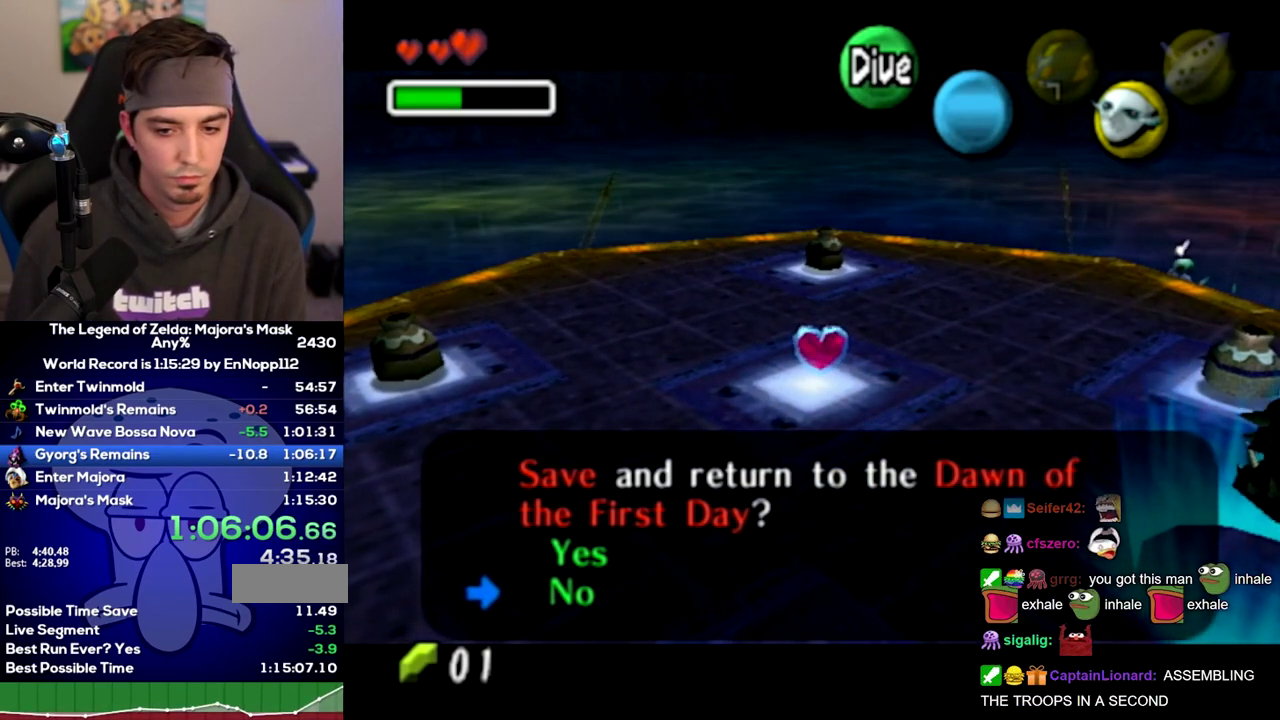
{"buttons": [], "left_stick": "down-left", "right_stick": "center"}
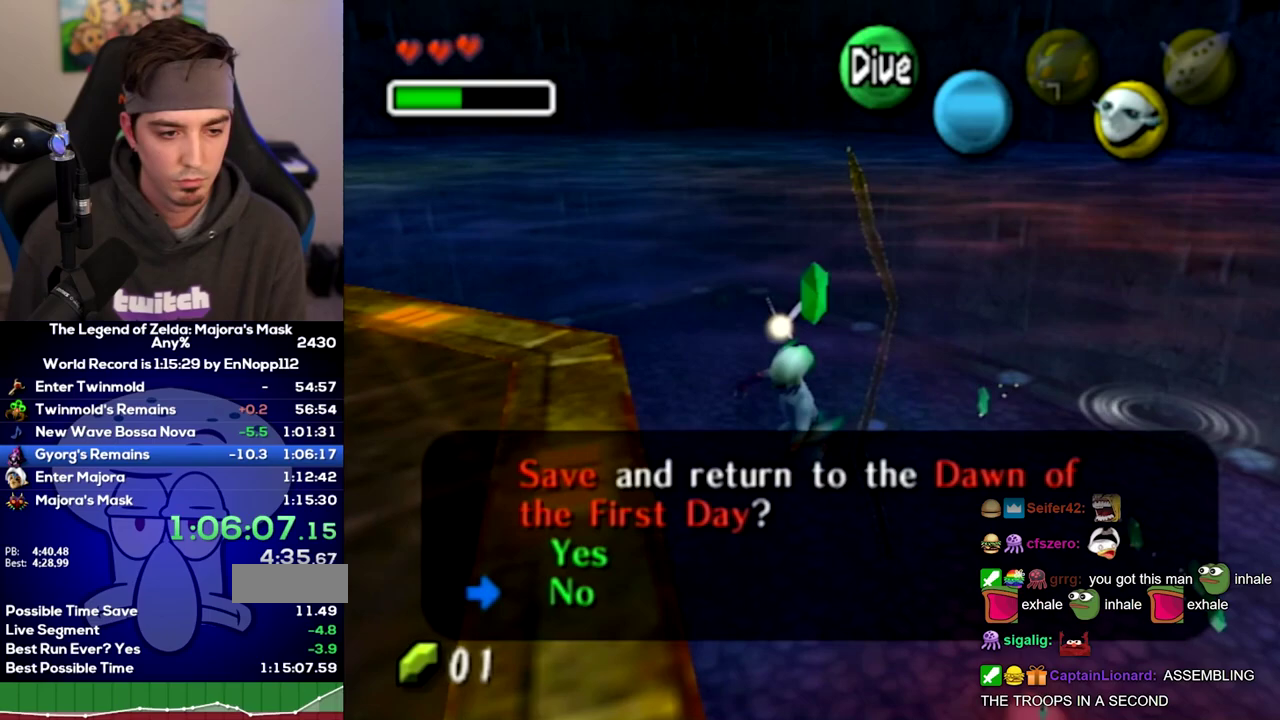
{"buttons": [], "left_stick": "left", "right_stick": "center"}
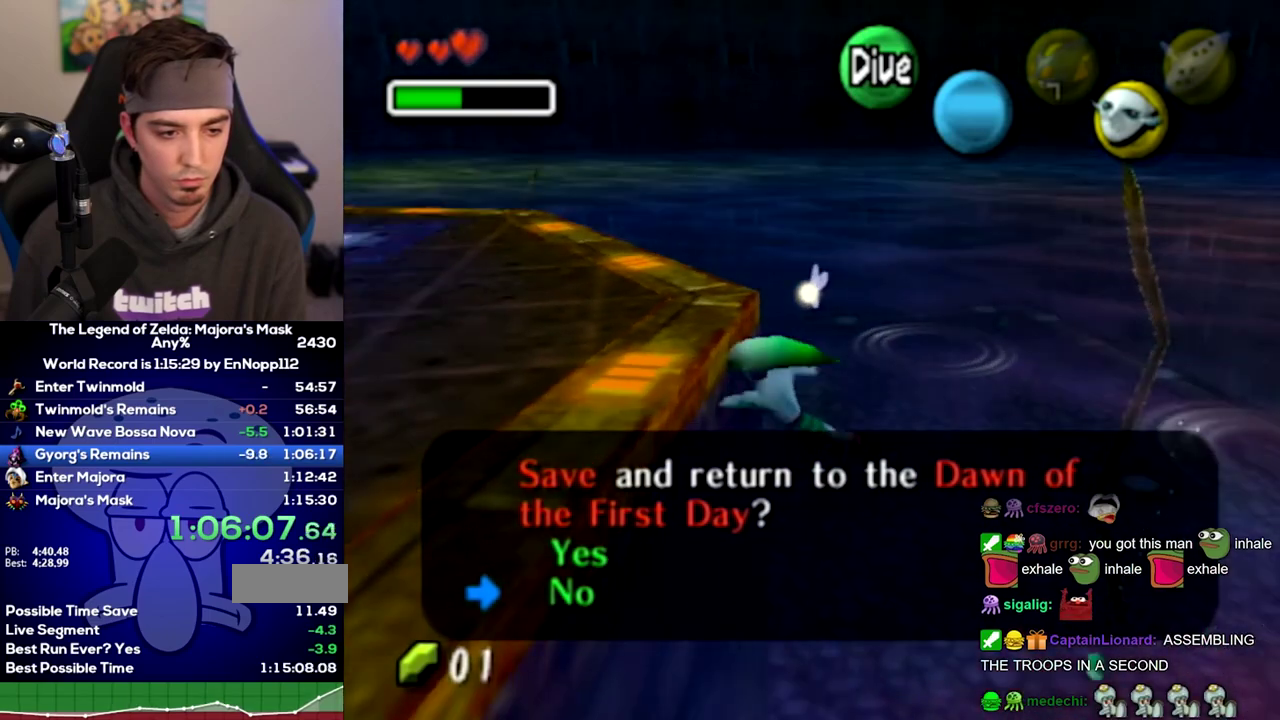
{"buttons": [], "left_stick": "left", "right_stick": "center"}
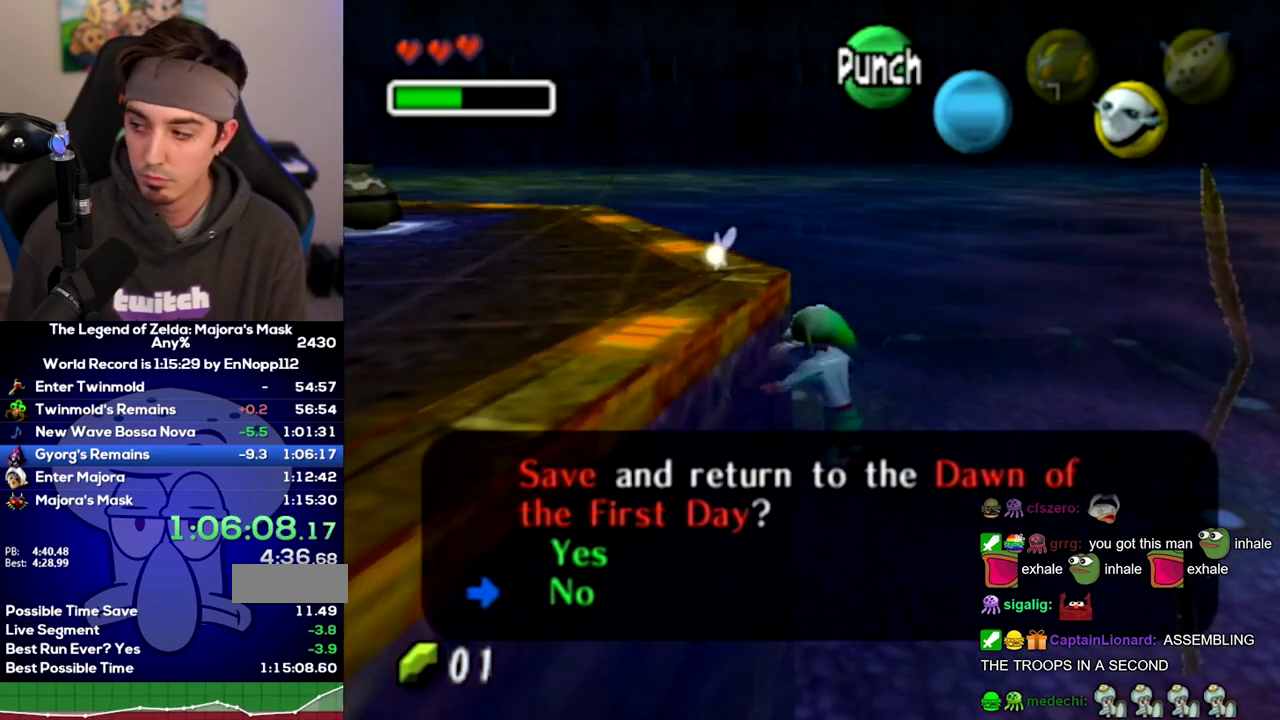
{"buttons": [], "left_stick": "left", "right_stick": "center"}
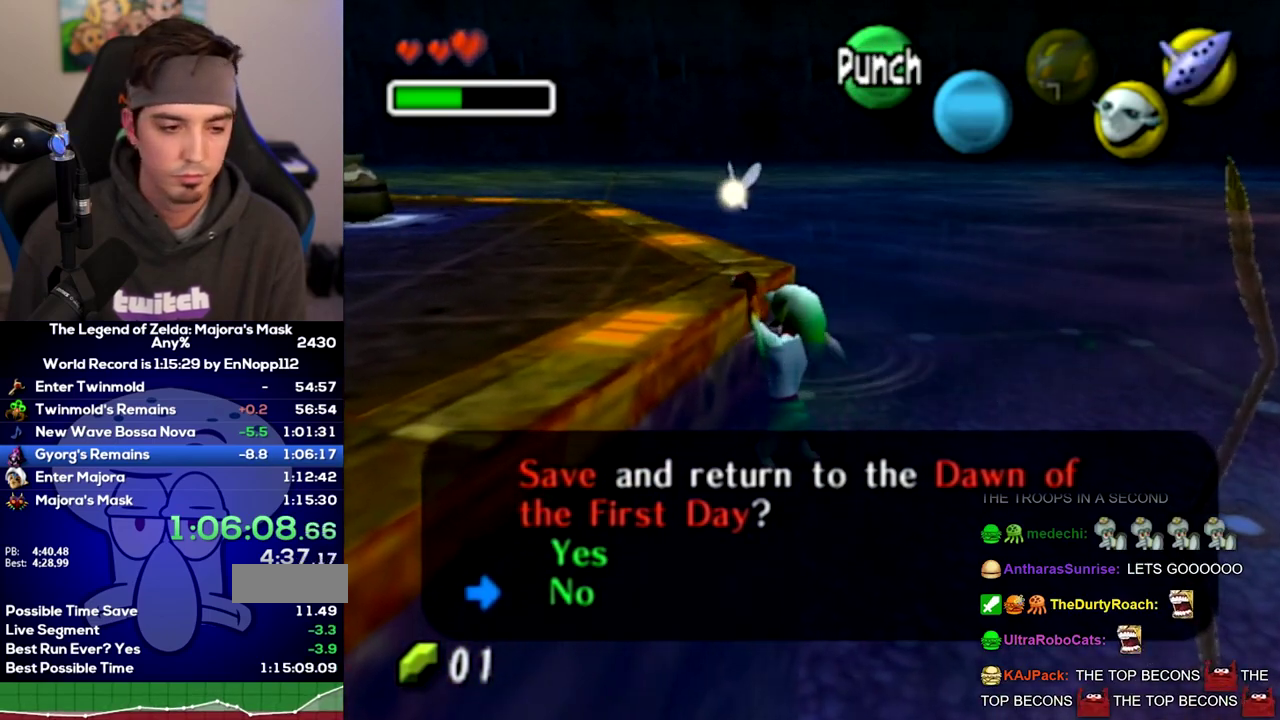
{"buttons": [], "left_stick": "left", "right_stick": "center"}
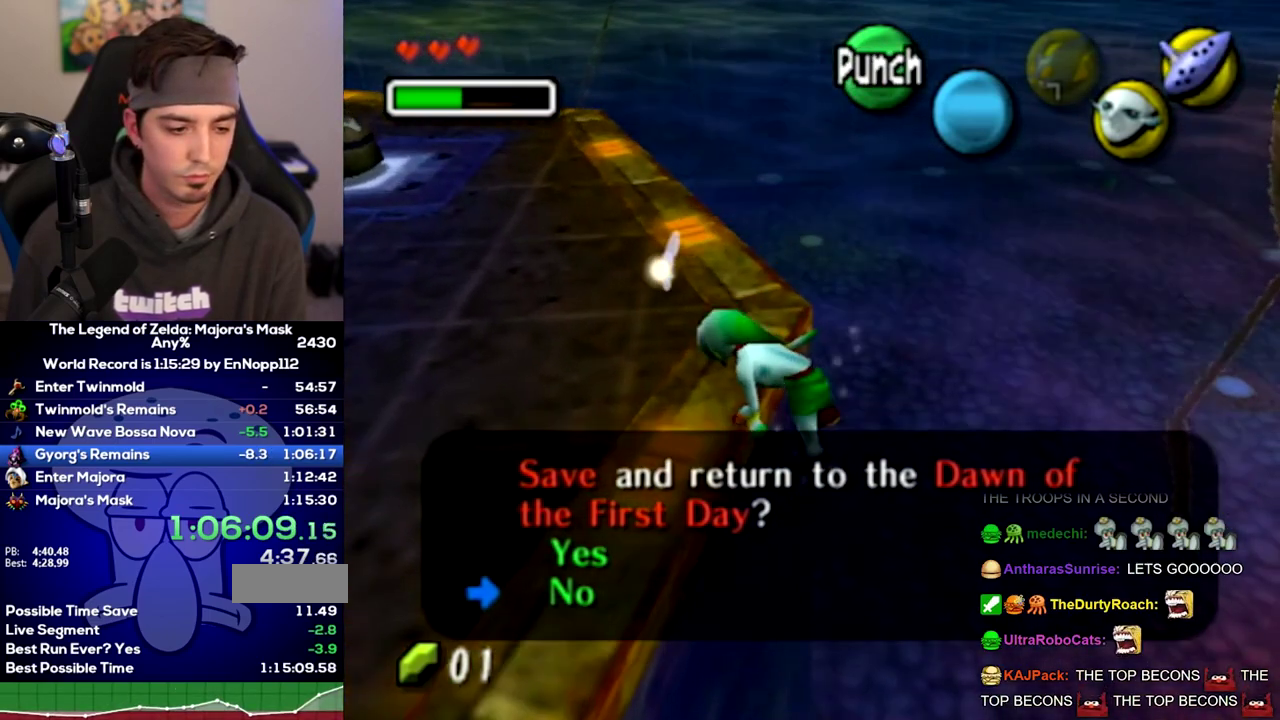
{"buttons": [], "left_stick": "left", "right_stick": "center"}
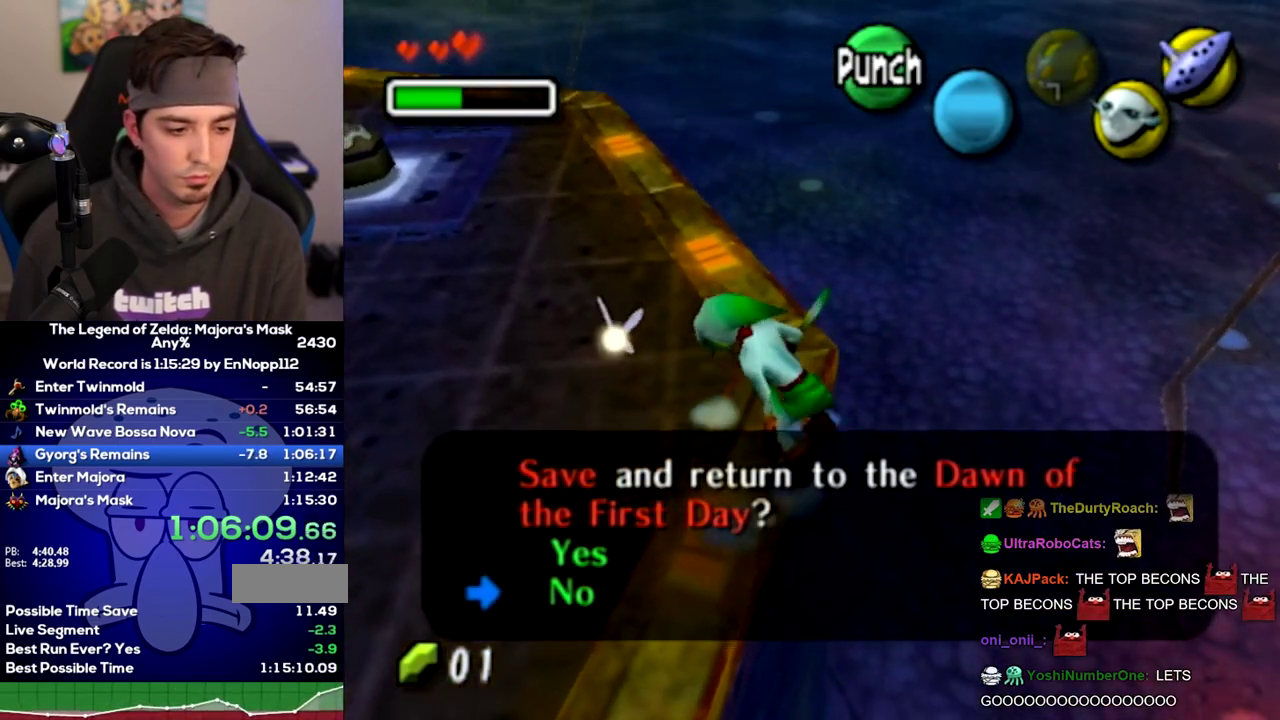
{"buttons": ["L1"], "left_stick": "center", "right_stick": "center"}
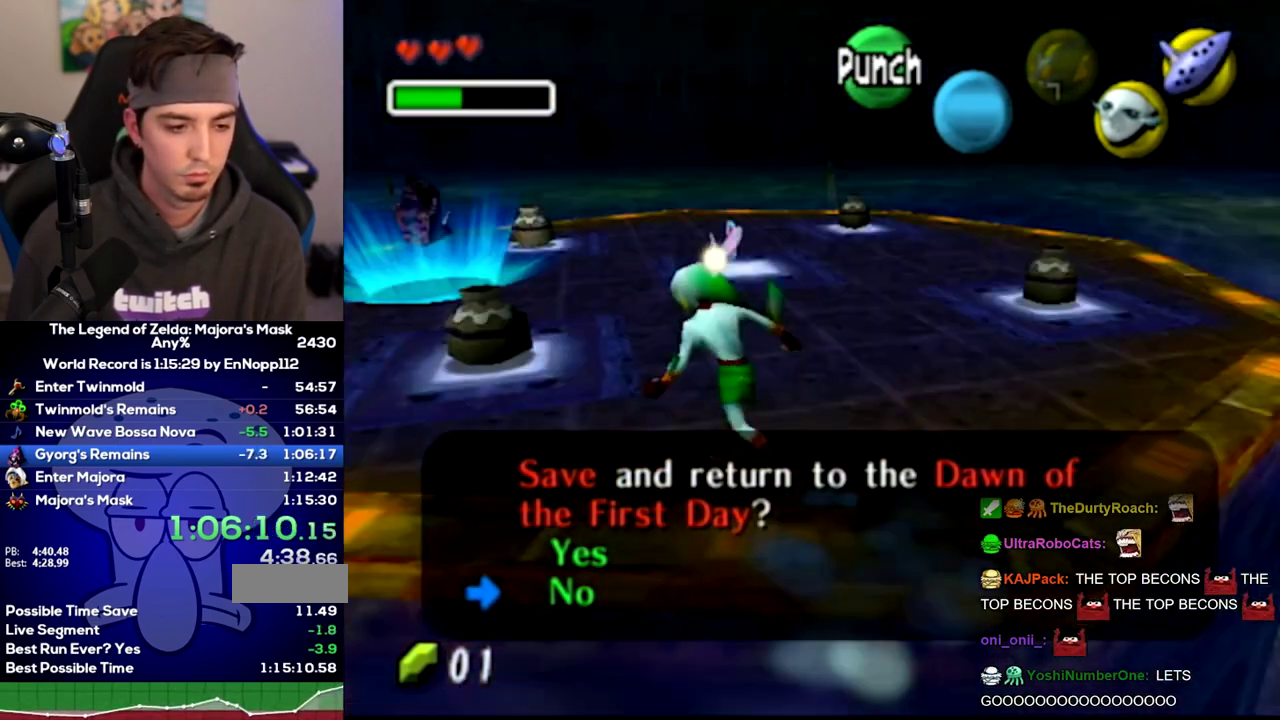
{"buttons": [], "left_stick": "up-right", "right_stick": "center"}
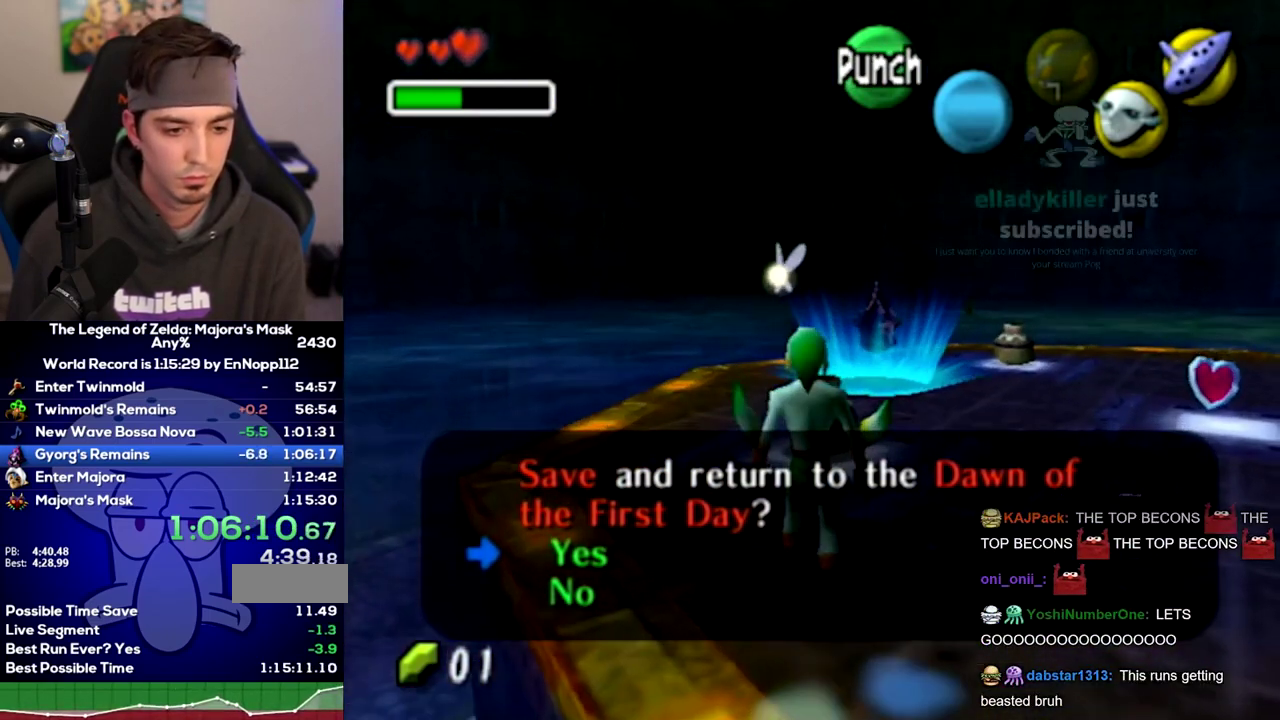
{"buttons": [], "left_stick": "up", "right_stick": "center"}
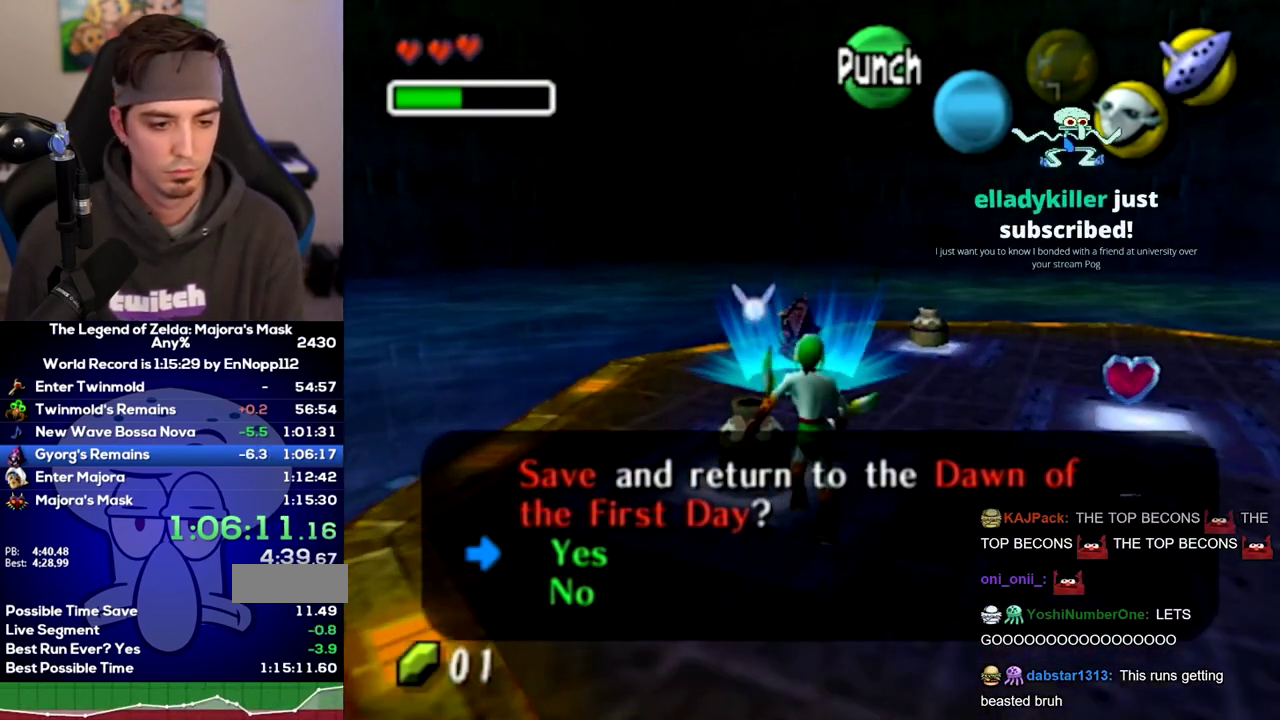
{"buttons": [], "left_stick": "up", "right_stick": "center"}
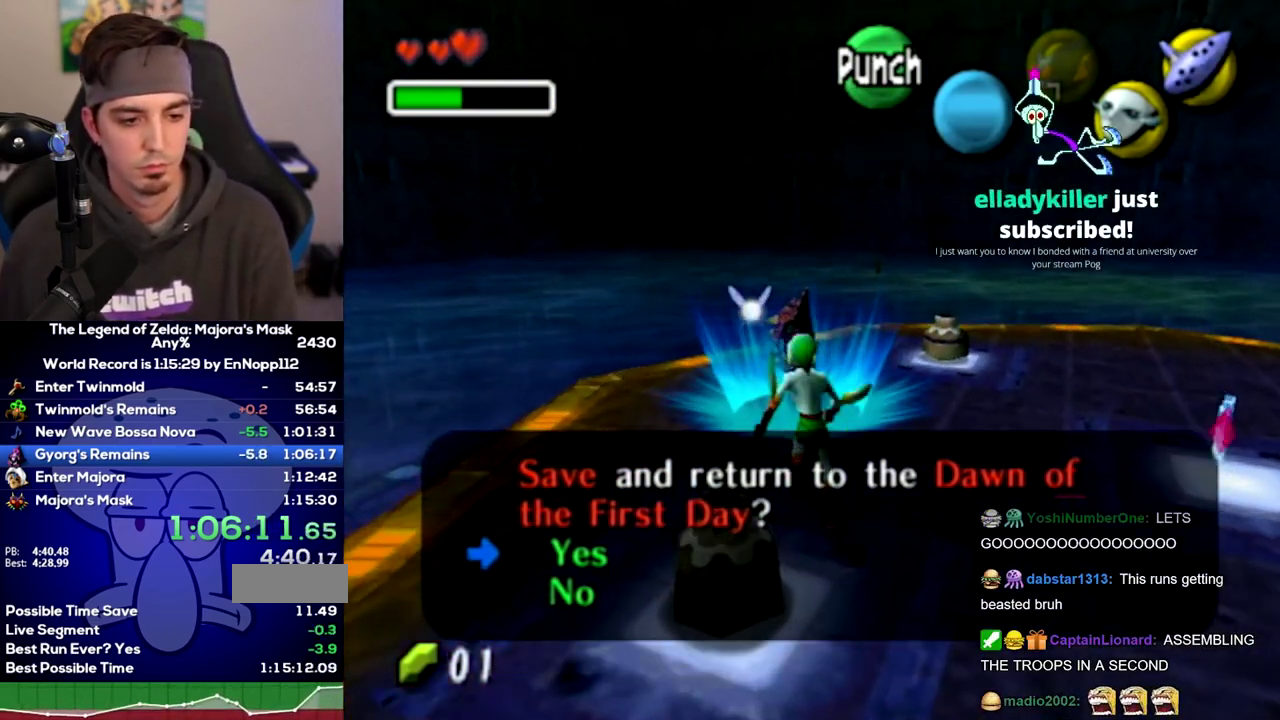
{"buttons": [], "left_stick": "up", "right_stick": "center"}
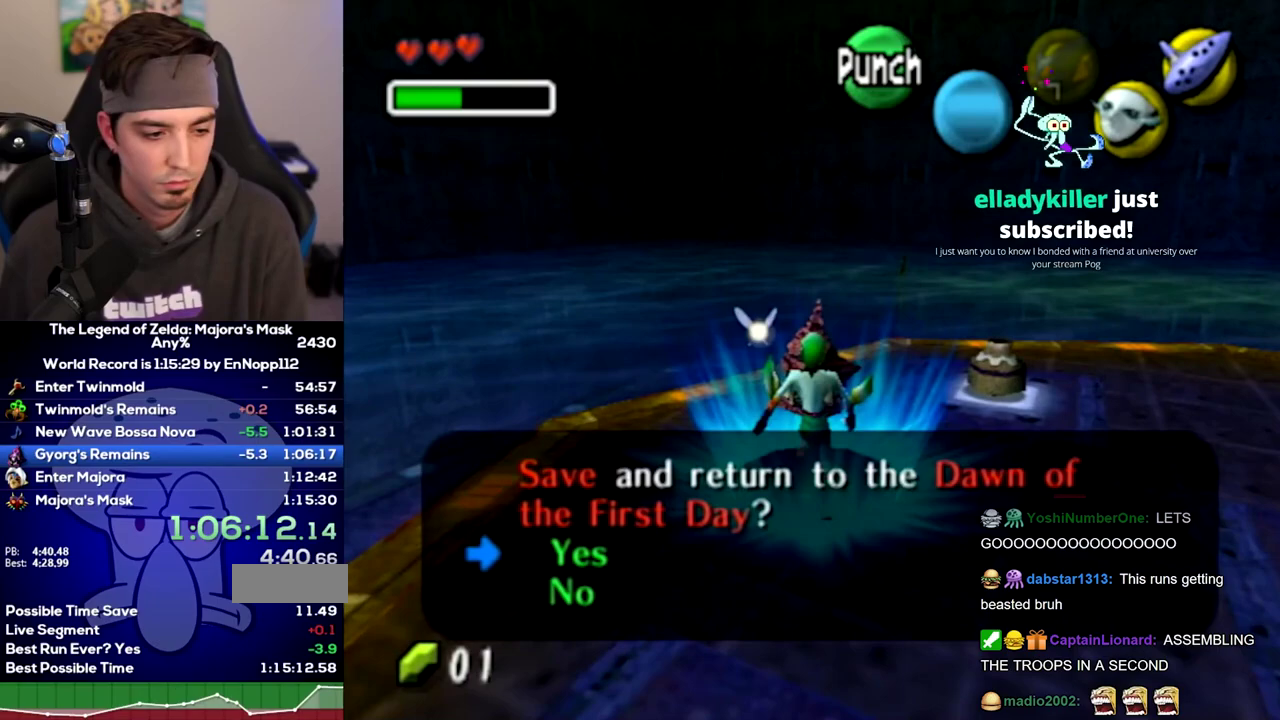
{"buttons": [], "left_stick": "center", "right_stick": "center"}
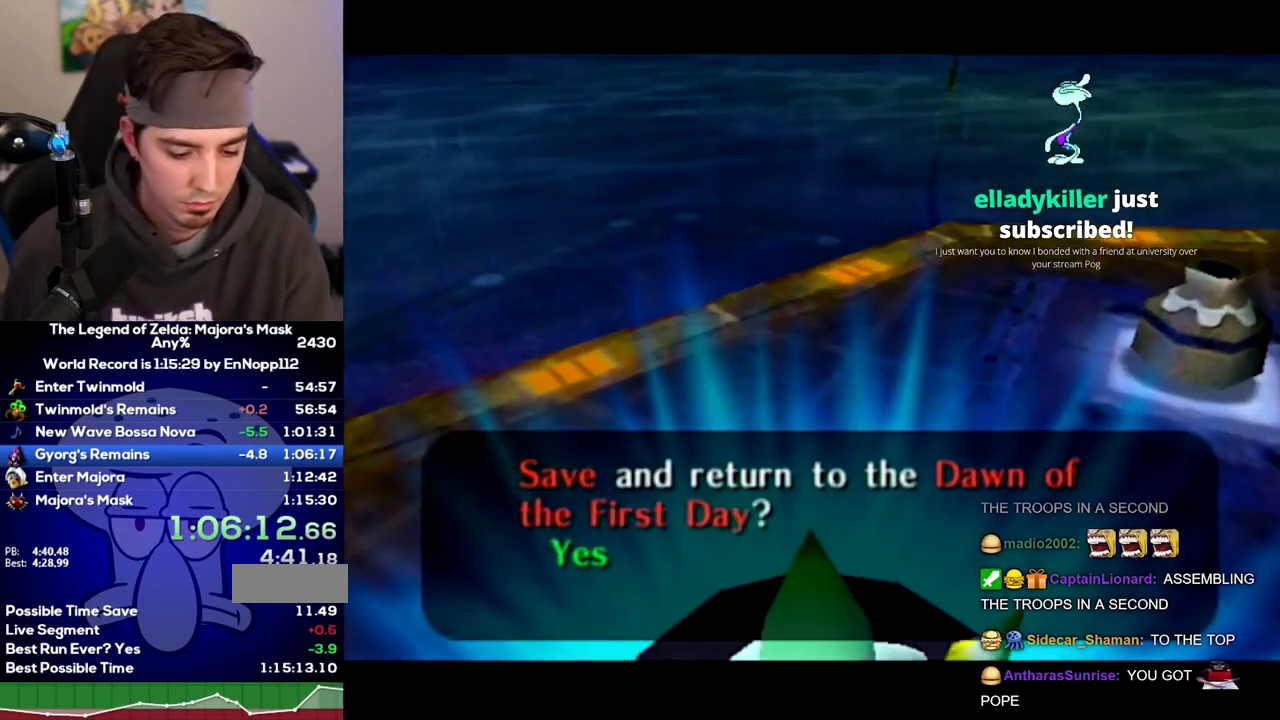
{"buttons": [], "left_stick": "center", "right_stick": "center"}
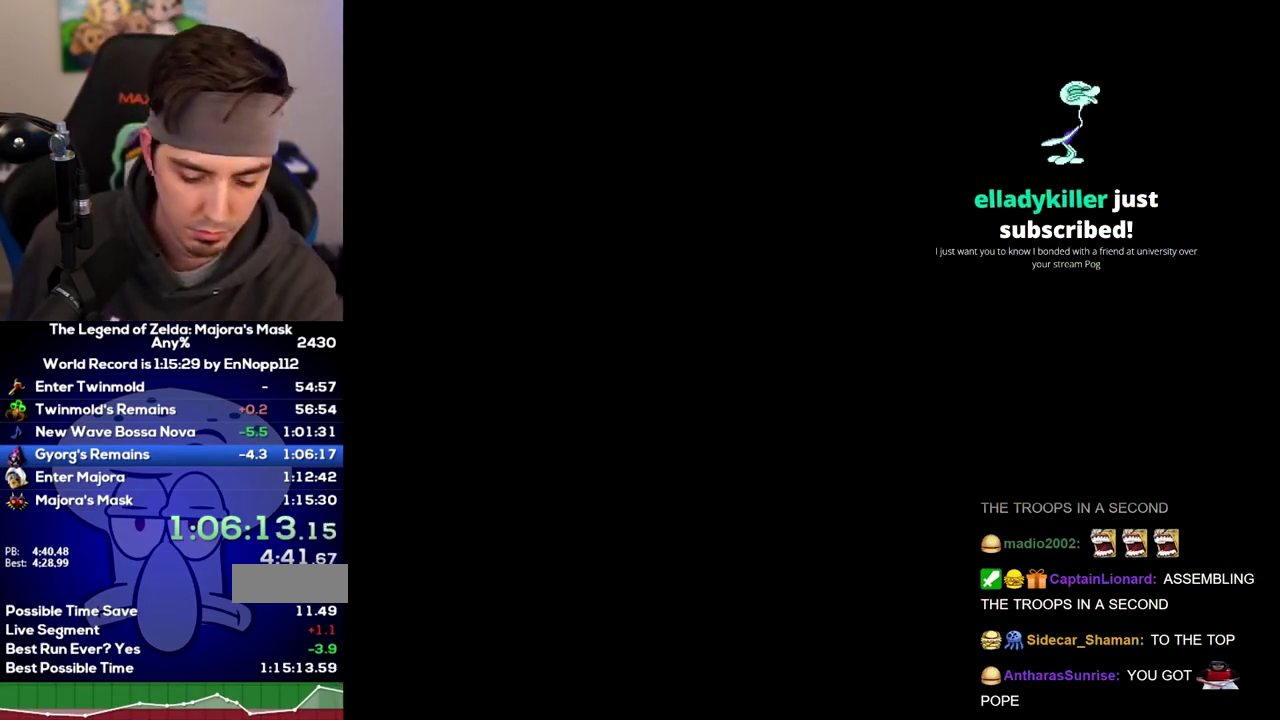
{"buttons": [], "left_stick": "center", "right_stick": "center"}
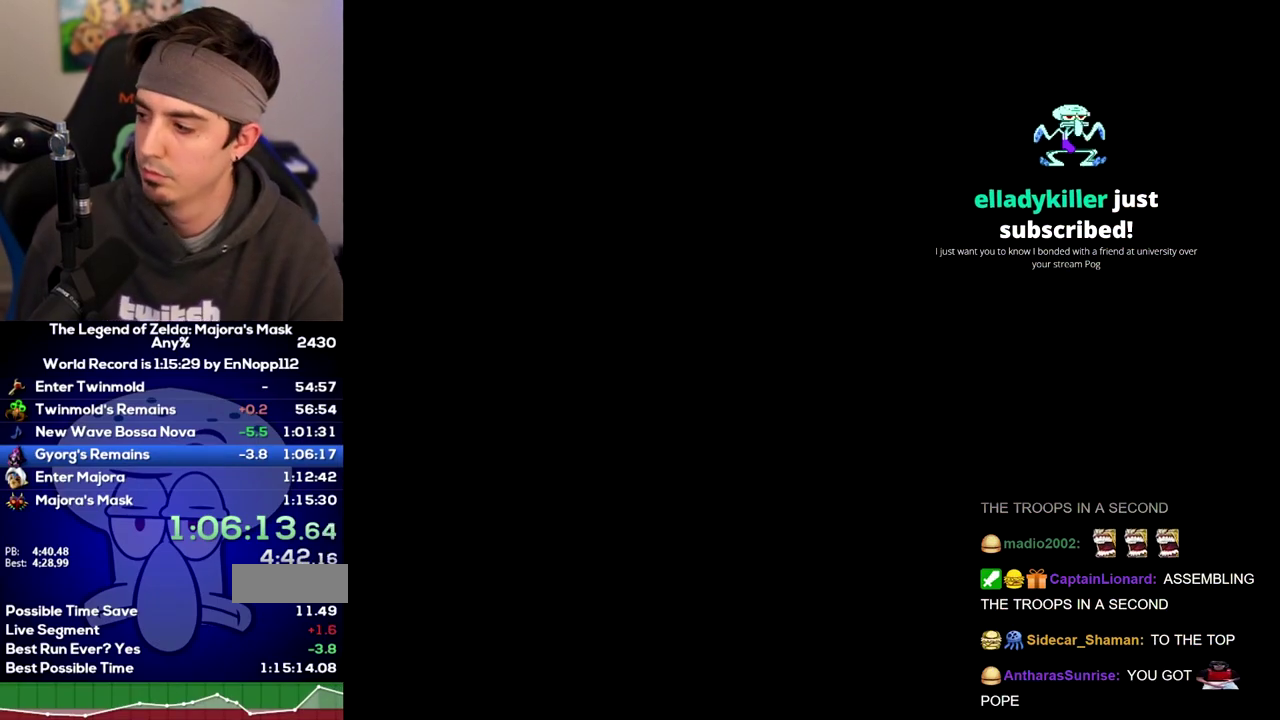
{"buttons": [], "left_stick": "center", "right_stick": "center"}
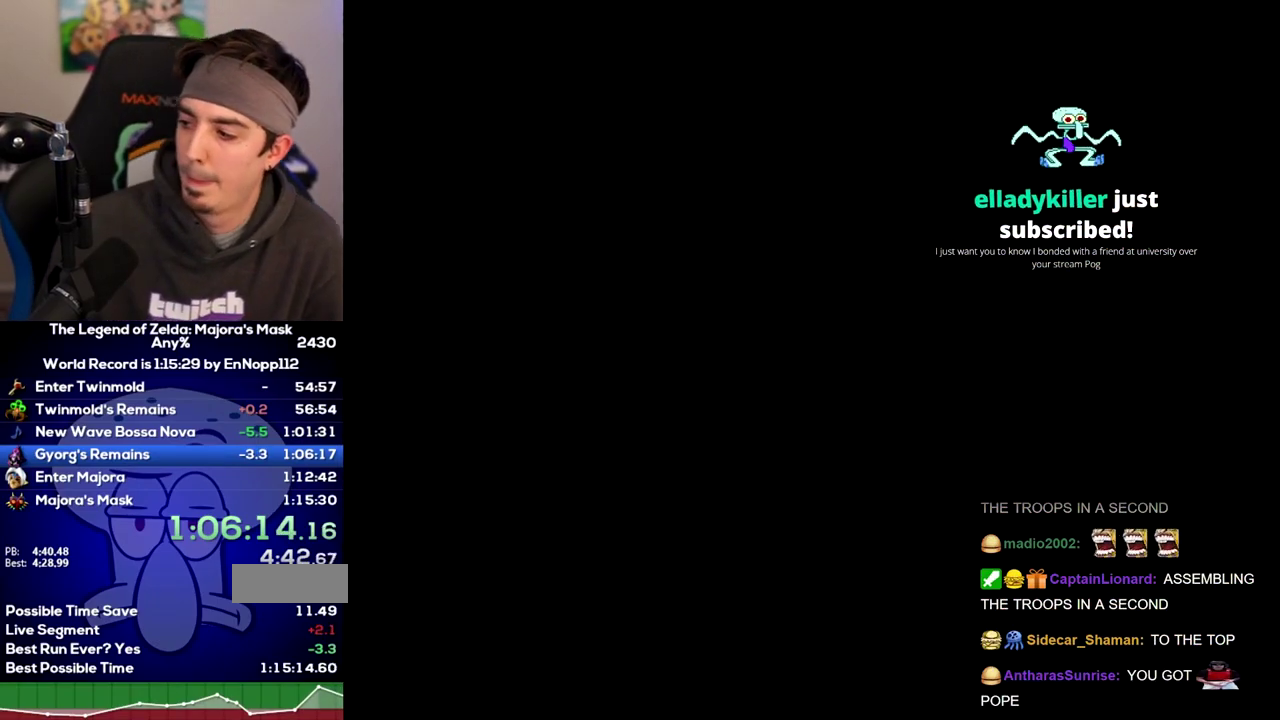
{"buttons": [], "left_stick": "center", "right_stick": "center"}
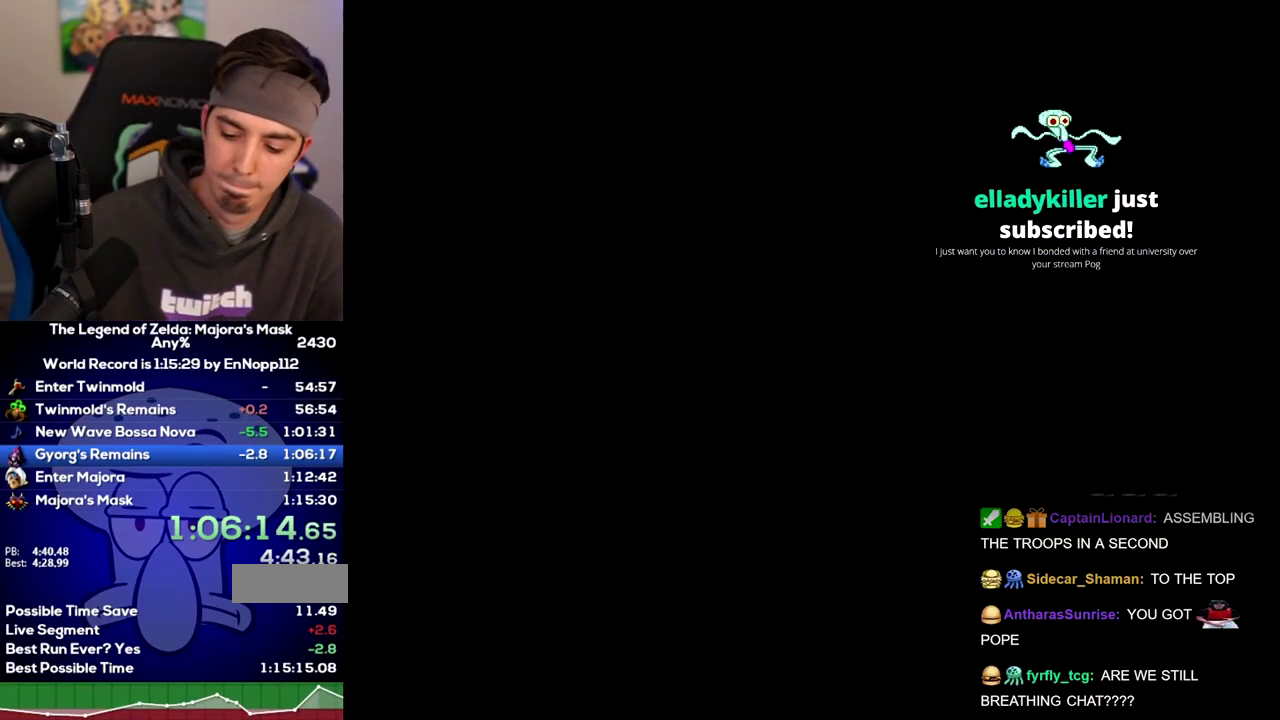
{"buttons": [], "left_stick": "center", "right_stick": "center"}
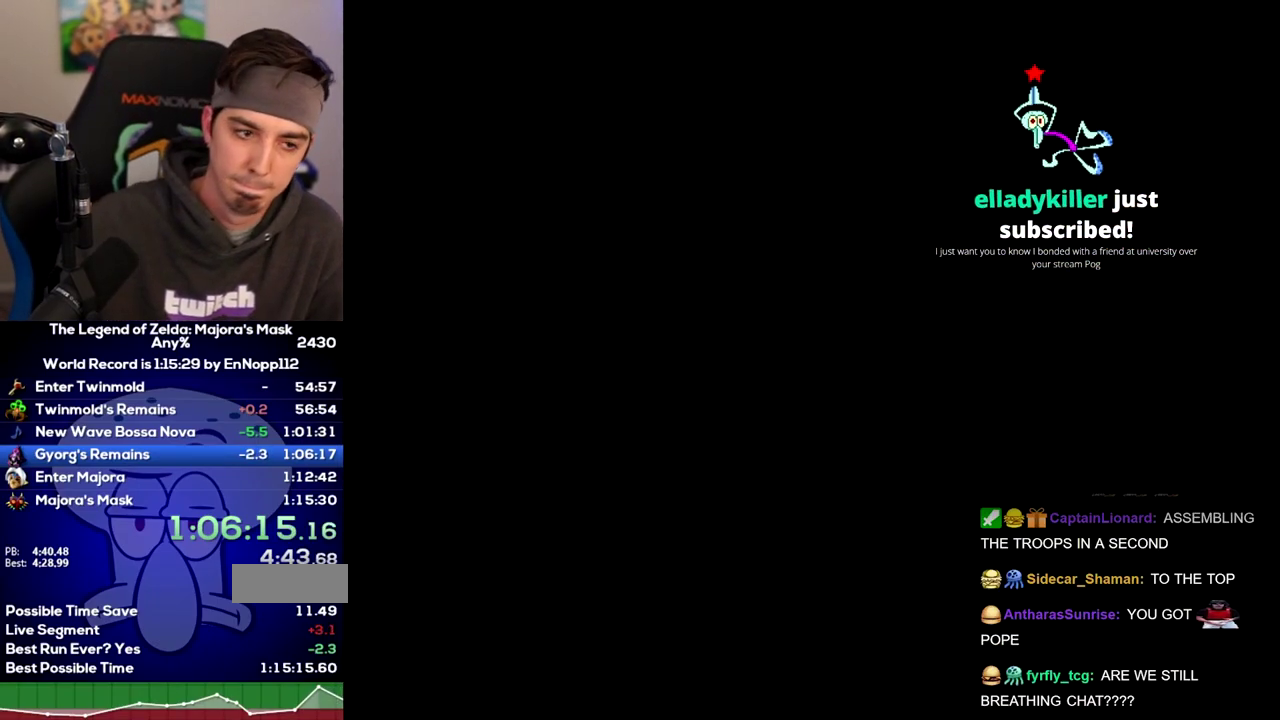
{"buttons": [], "left_stick": "center", "right_stick": "center"}
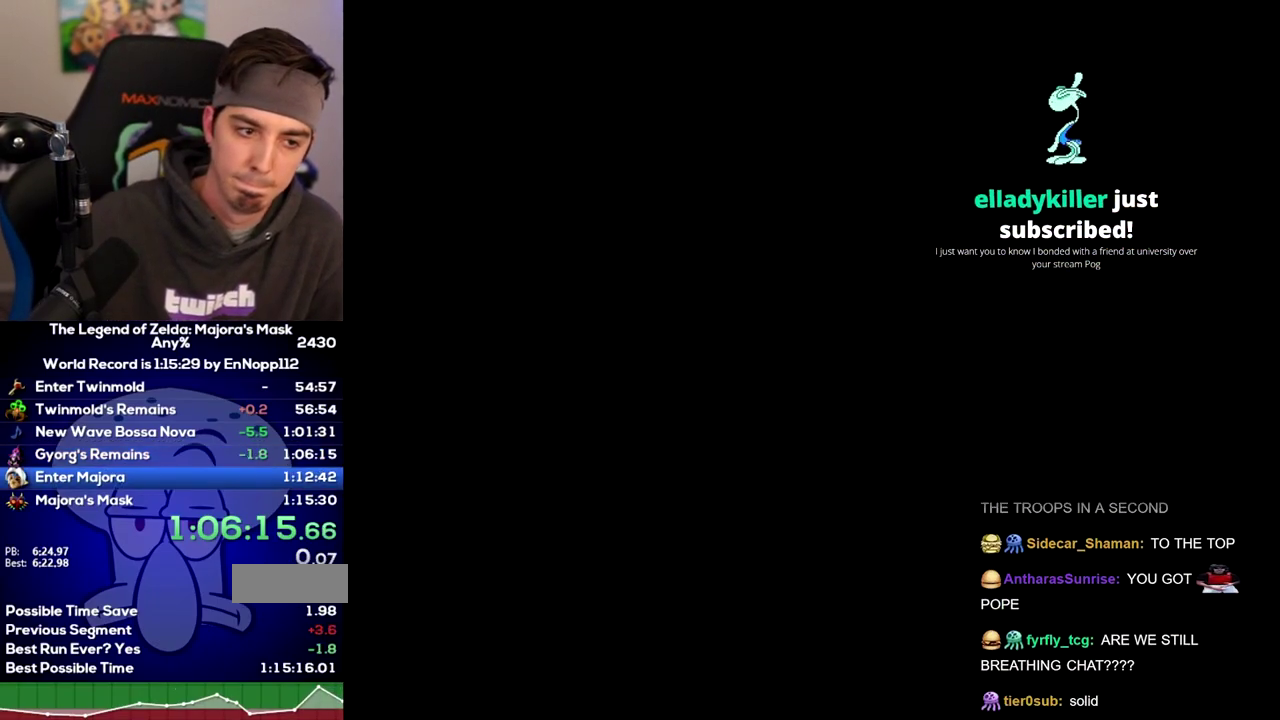
{"buttons": [], "left_stick": "center", "right_stick": "center"}
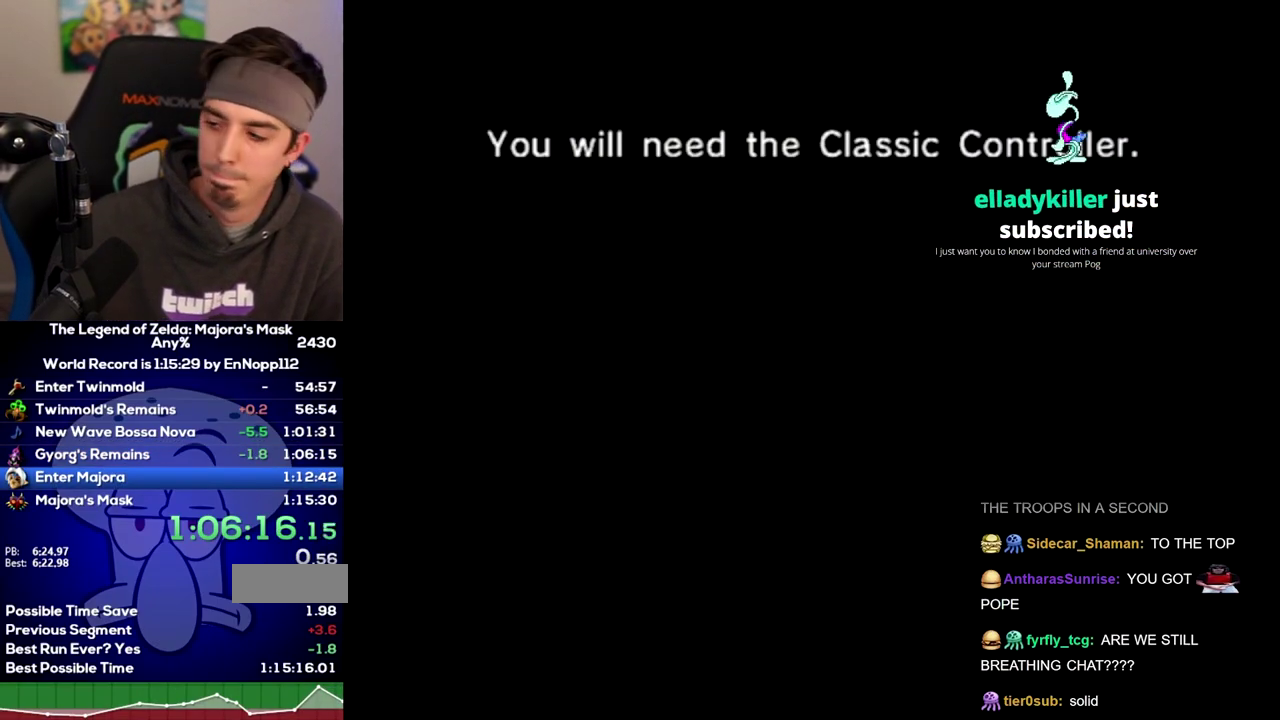
{"buttons": [], "left_stick": "center", "right_stick": "center"}
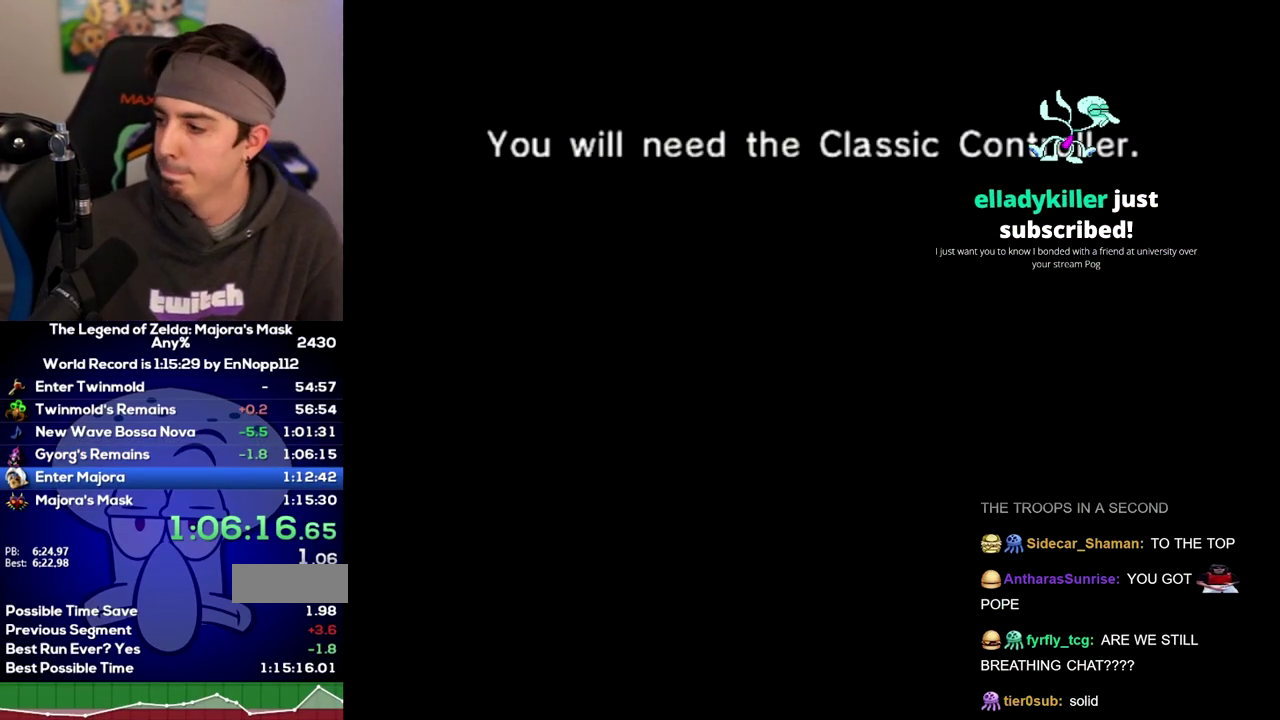
{"buttons": [], "left_stick": "center", "right_stick": "center"}
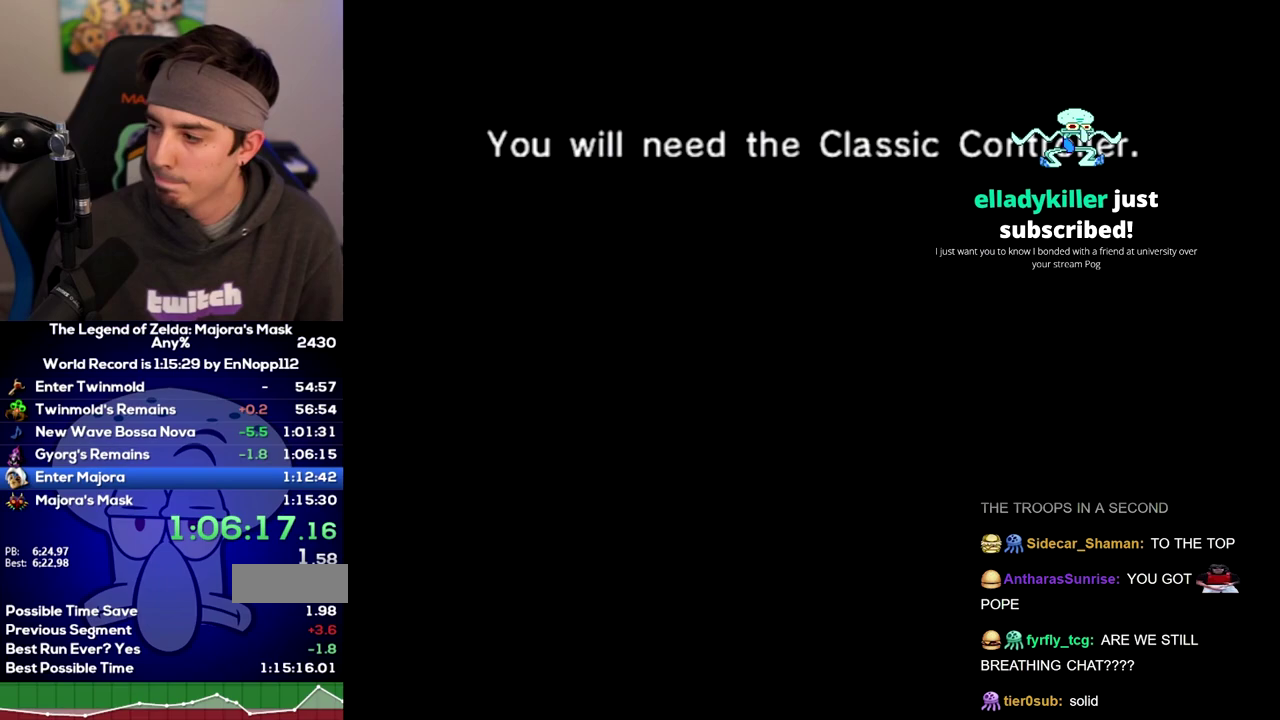
{"buttons": ["A"], "left_stick": "center", "right_stick": "center"}
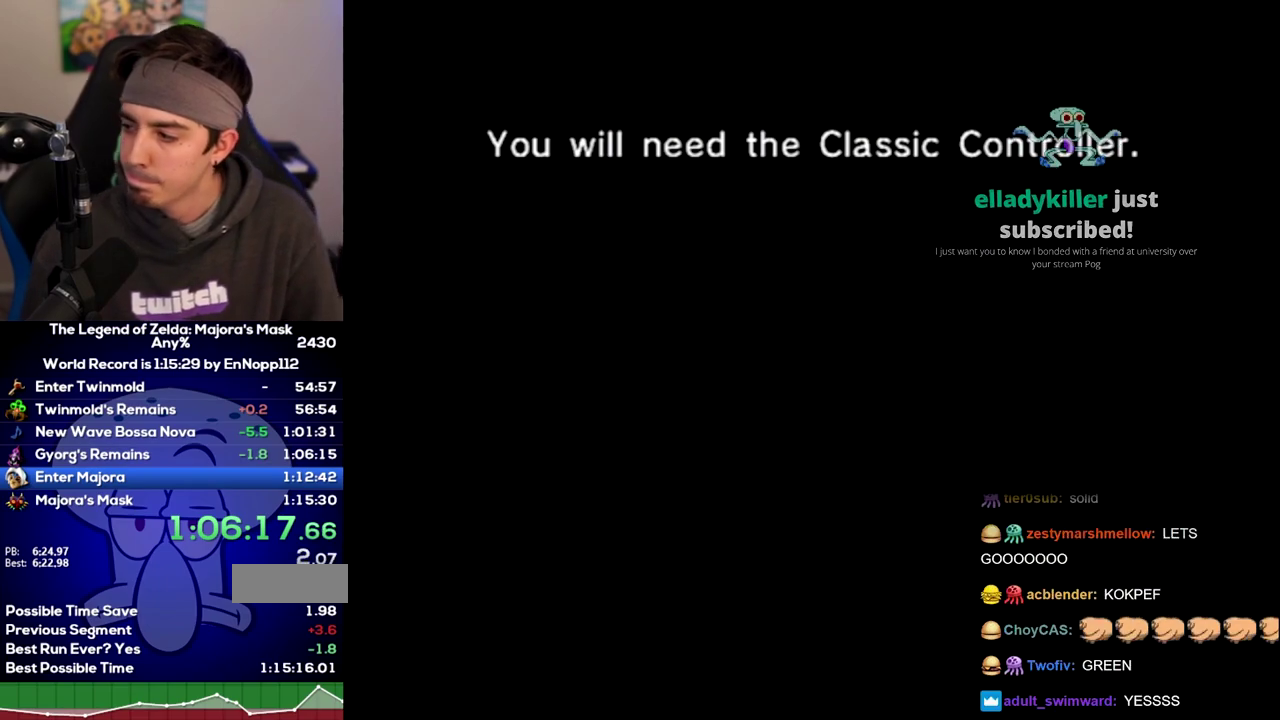
{"buttons": [], "left_stick": "center", "right_stick": "center"}